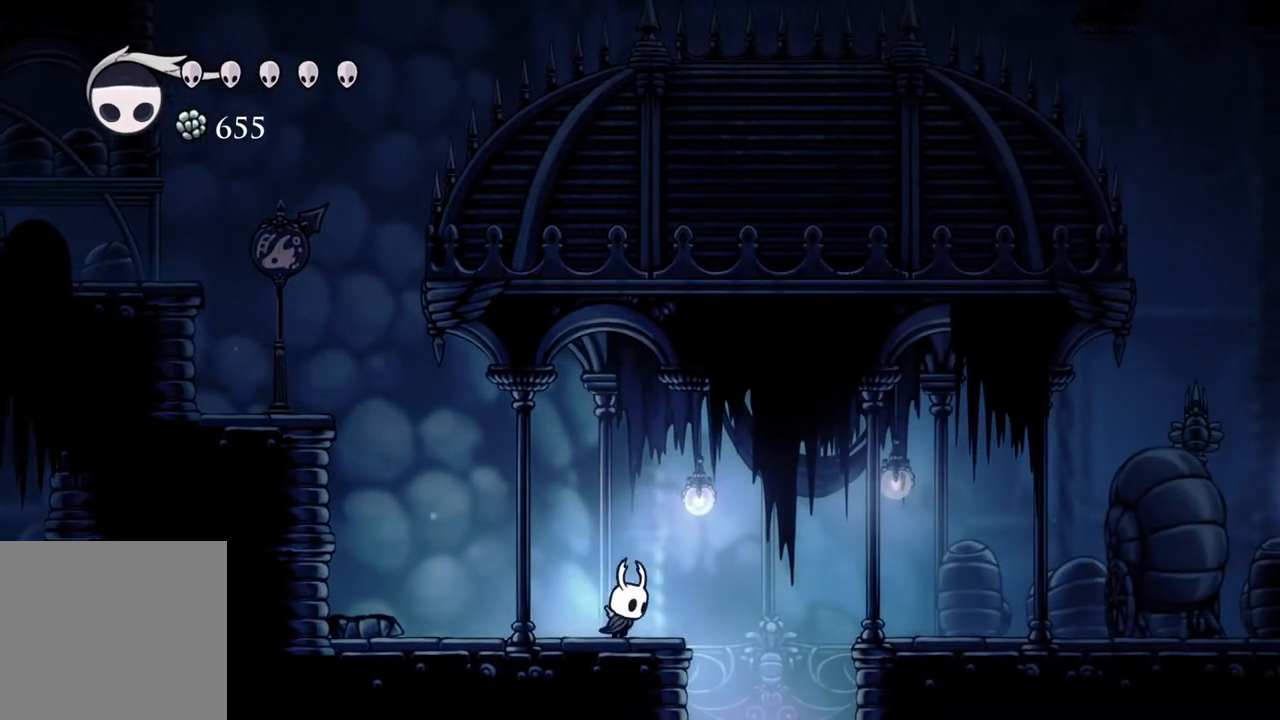
Gameplay with a controller (Xbox layout); each line is a JSON object with the inputs held at the frame after it. "events" lists button and stick changes between this image and that frame as [ms after this image, input, new state], when the widget could be followed in between.
{"buttons": [], "left_stick": "center", "right_stick": "center", "events": [[50, "left_stick", "down-left"], [133, "left_stick", "center"]]}
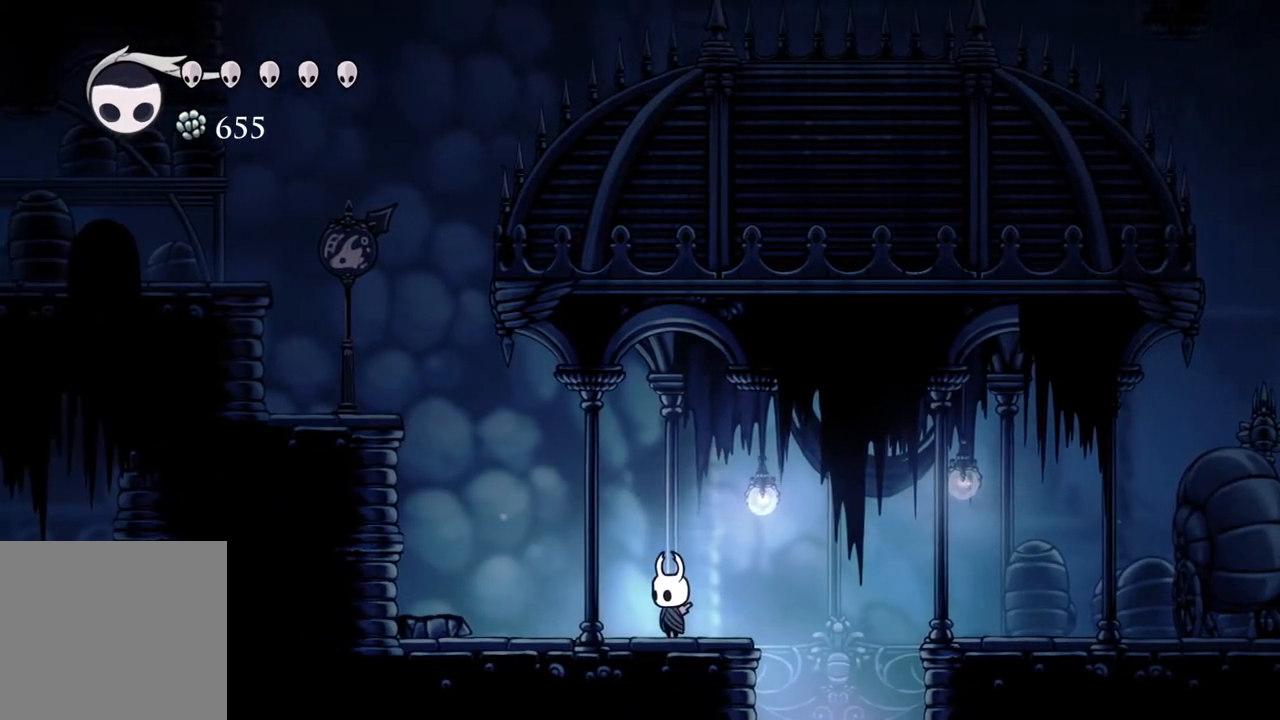
{"buttons": [], "left_stick": "center", "right_stick": "center", "events": [[83, "left_stick", "left"], [200, "left_stick", "center"]]}
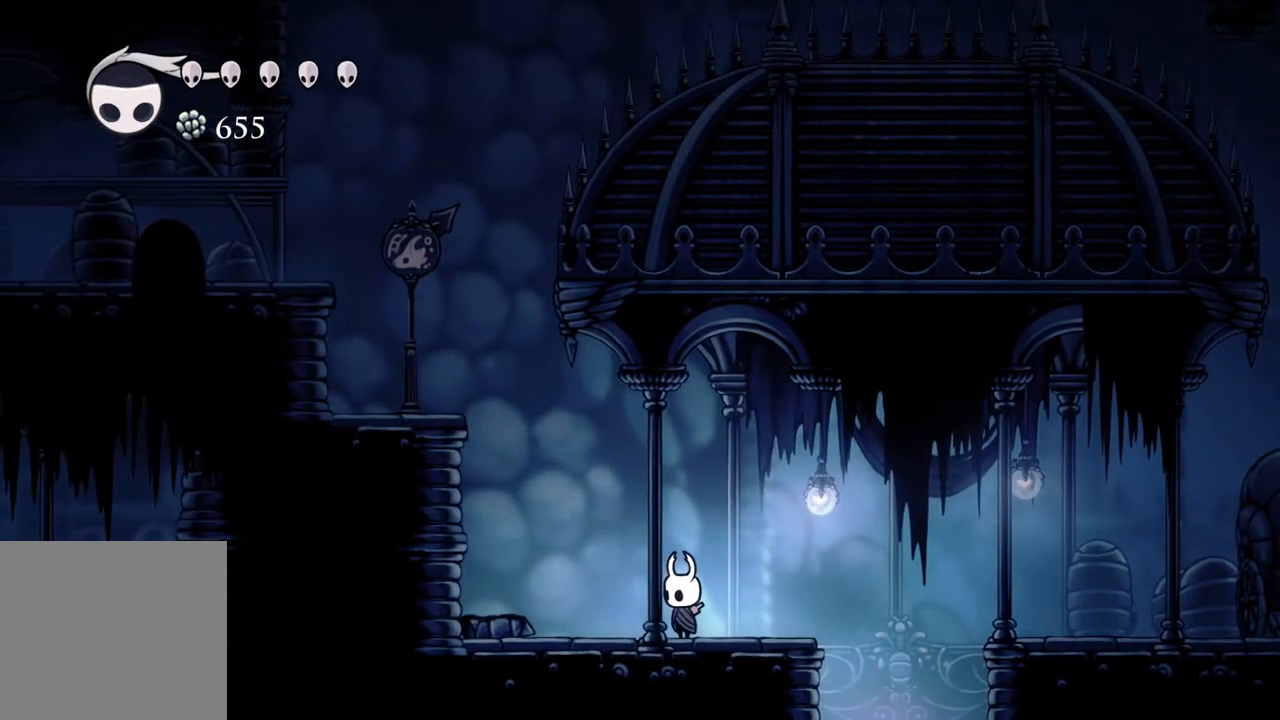
{"buttons": [], "left_stick": "center", "right_stick": "center", "events": []}
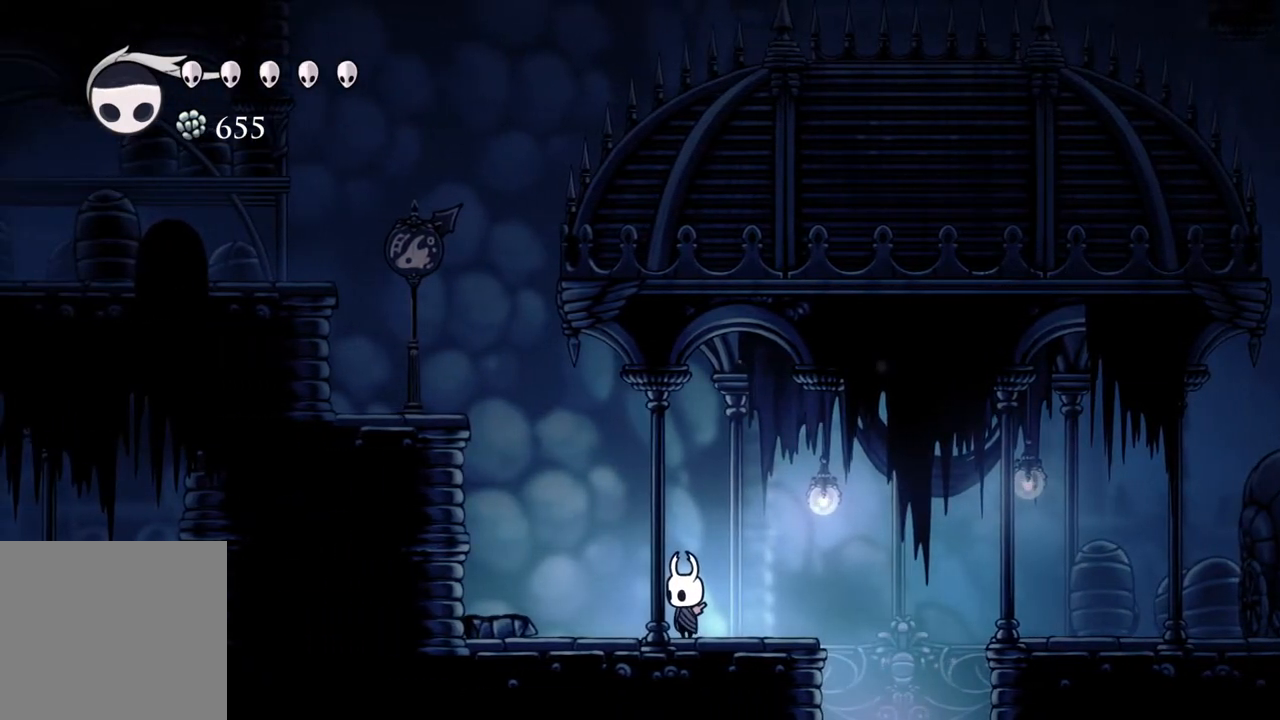
{"buttons": [], "left_stick": "center", "right_stick": "center", "events": []}
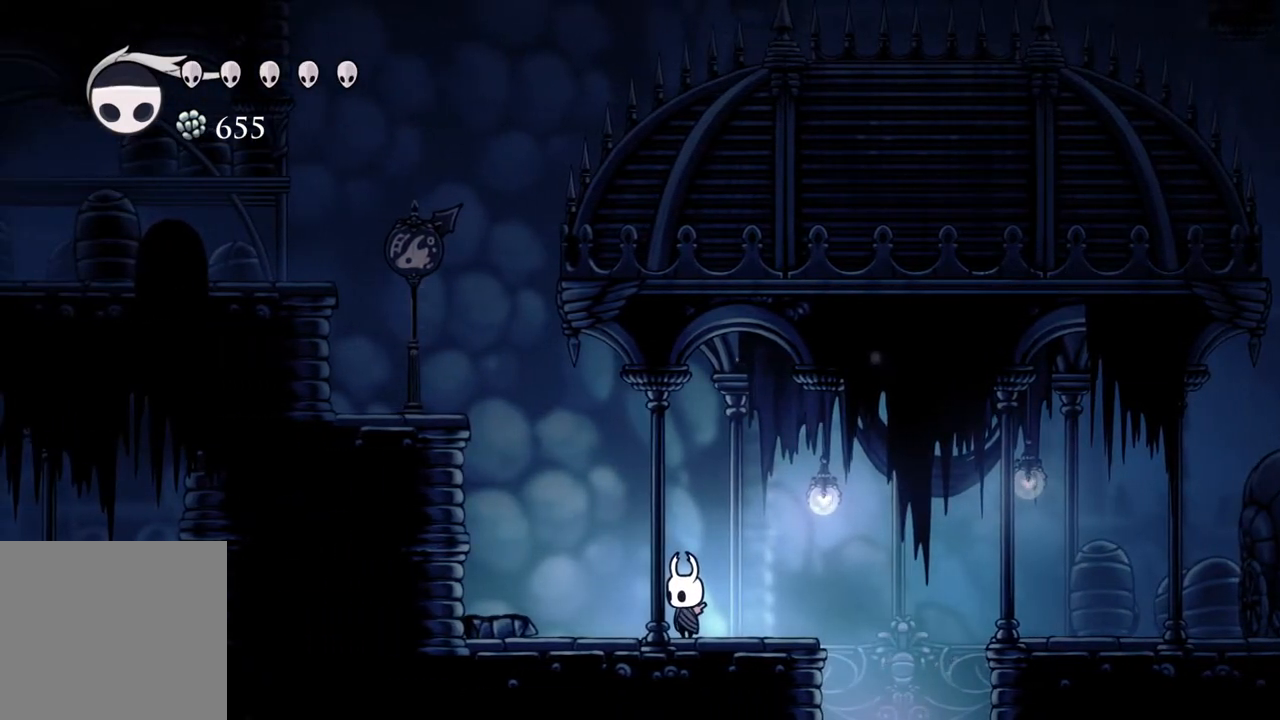
{"buttons": [], "left_stick": "center", "right_stick": "center", "events": []}
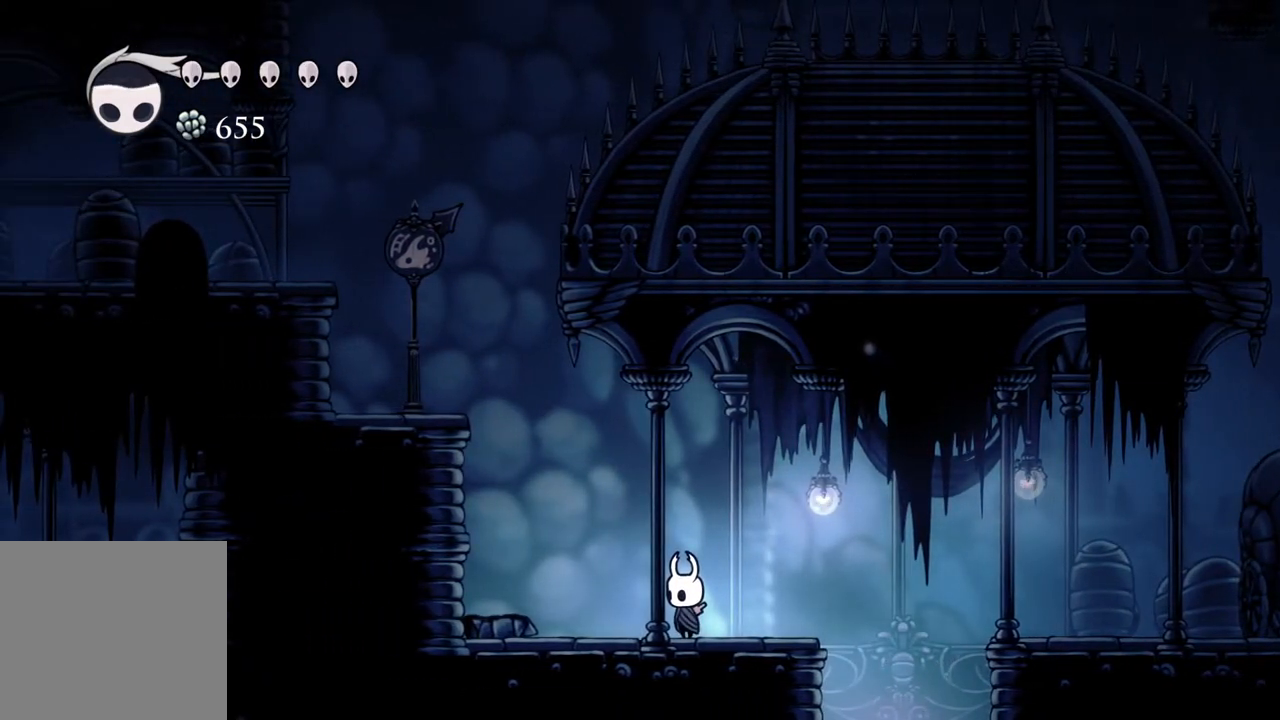
{"buttons": [], "left_stick": "right", "right_stick": "center", "events": [[467, "left_stick", "right"]]}
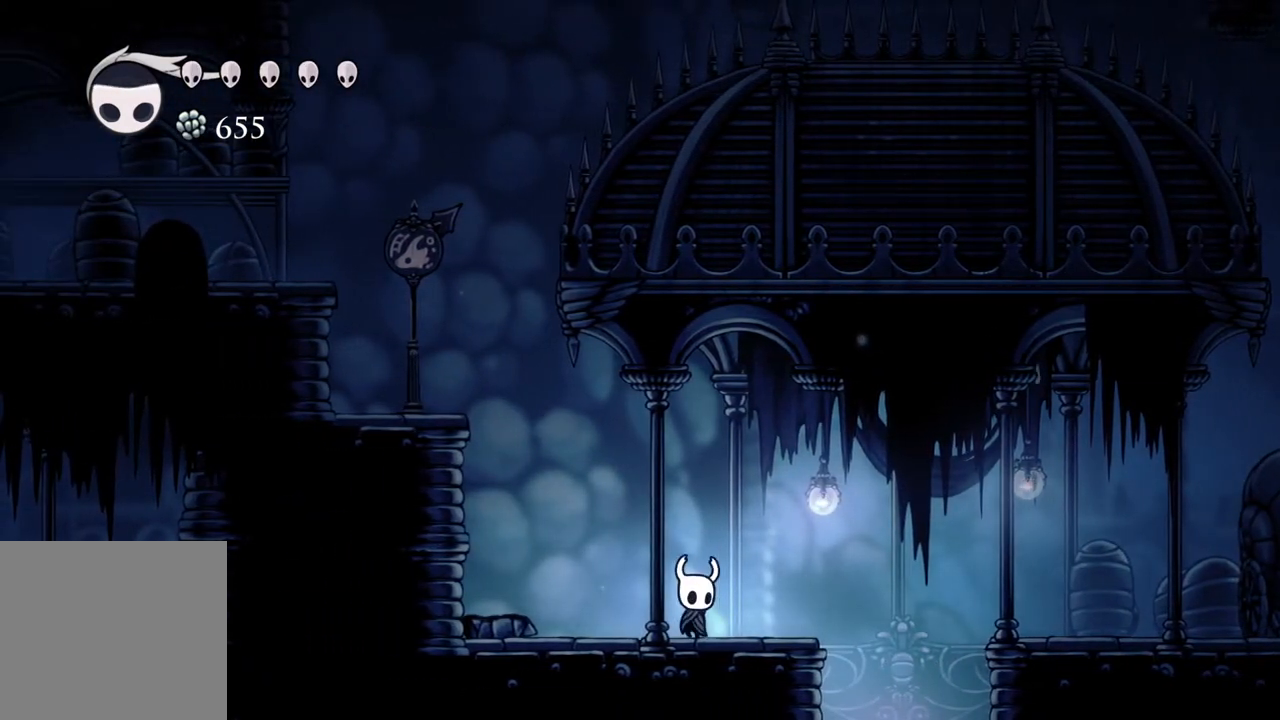
{"buttons": [], "left_stick": "center", "right_stick": "center", "events": [[383, "left_stick", "center"]]}
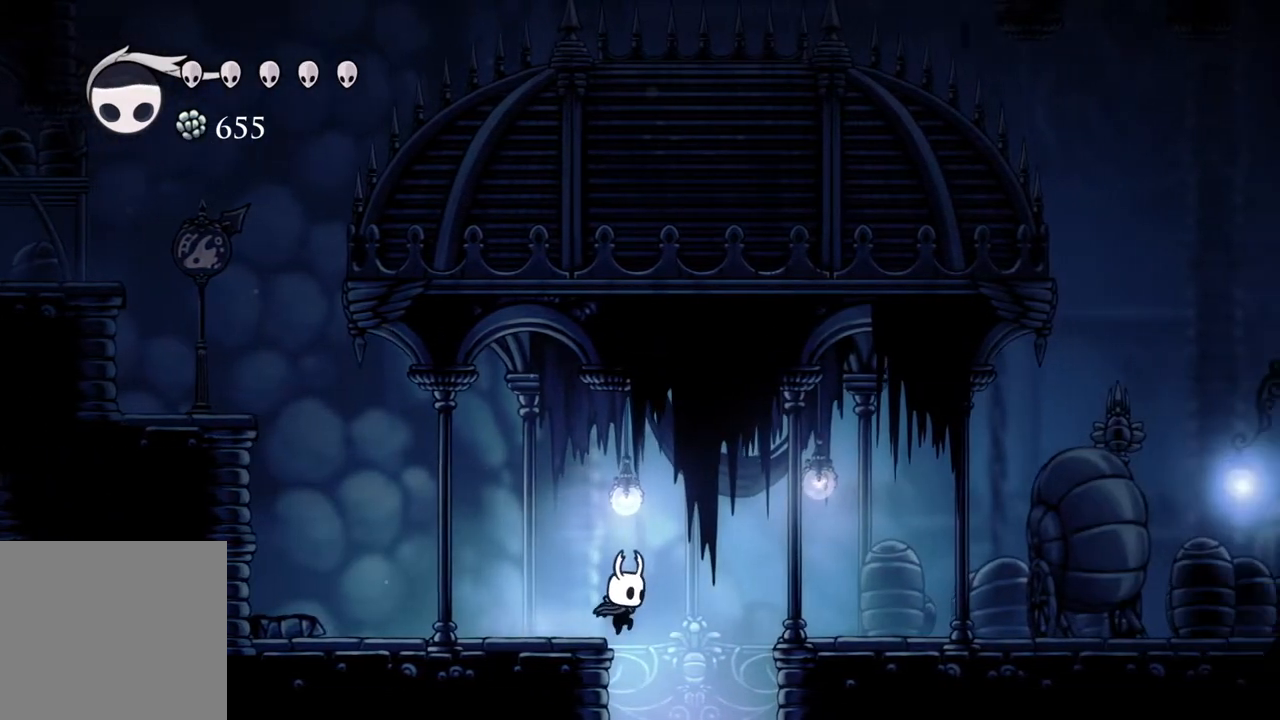
{"buttons": [], "left_stick": "right", "right_stick": "center", "events": [[133, "left_stick", "right"]]}
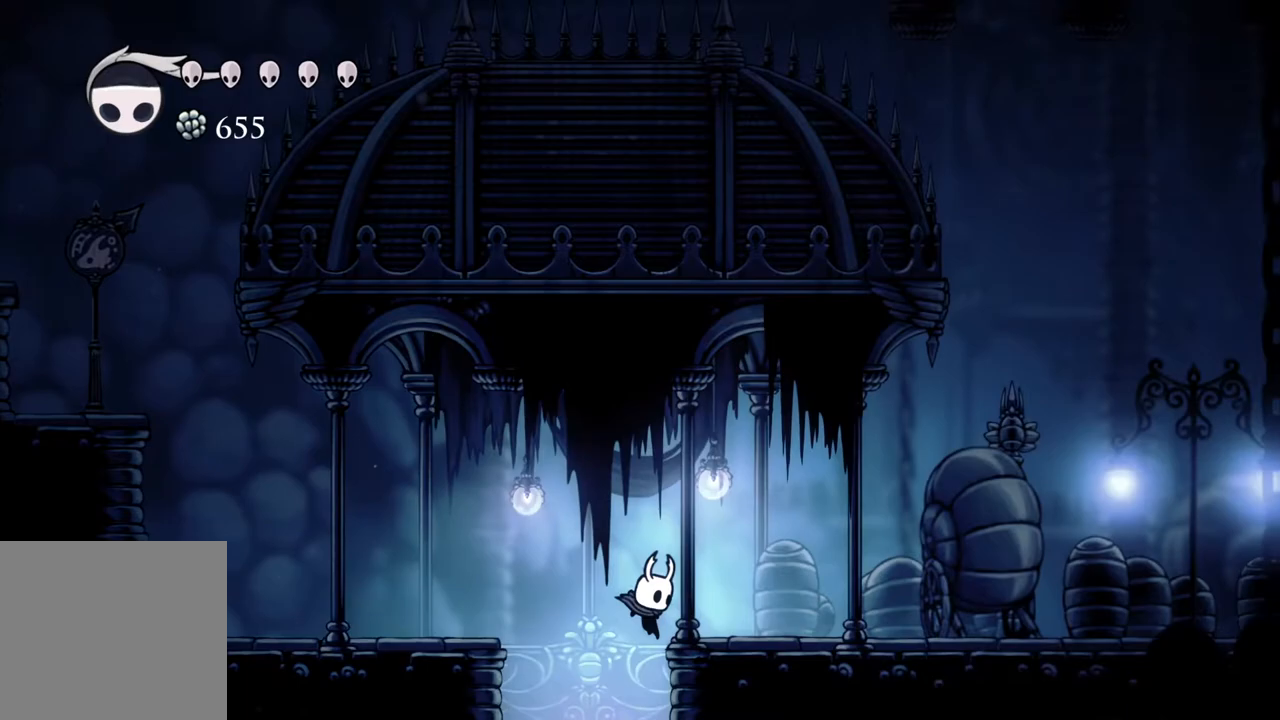
{"buttons": ["A"], "left_stick": "center", "right_stick": "center", "events": [[300, "left_stick", "center"], [317, "A", "down"]]}
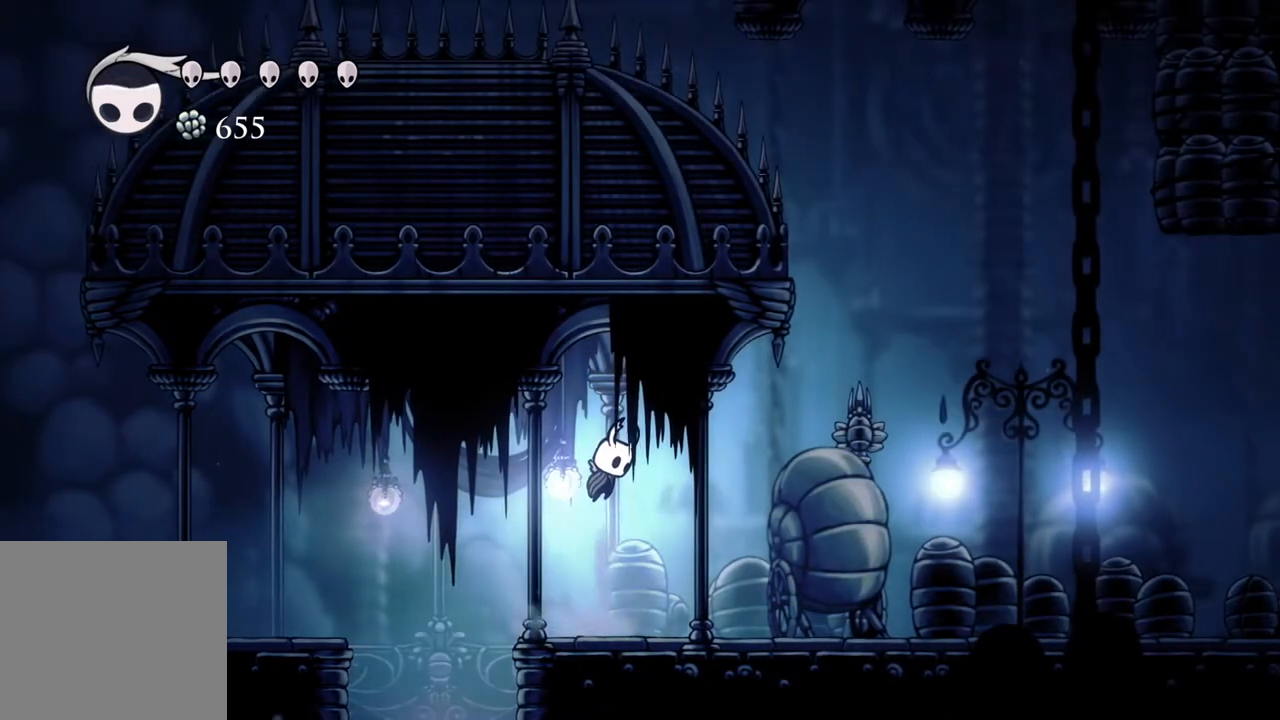
{"buttons": [], "left_stick": "down", "right_stick": "center", "events": [[67, "A", "up"], [467, "left_stick", "down"]]}
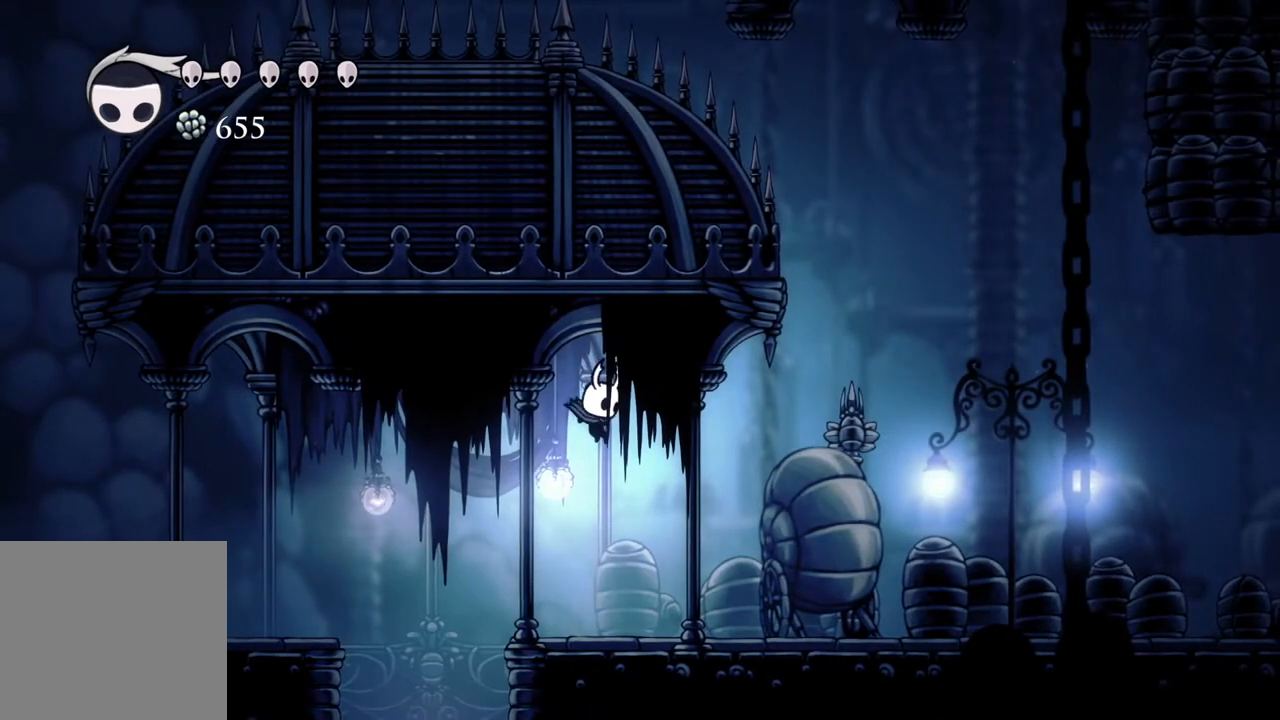
{"buttons": [], "left_stick": "center", "right_stick": "center", "events": [[50, "R2", "down"], [233, "R2", "up"], [283, "left_stick", "center"]]}
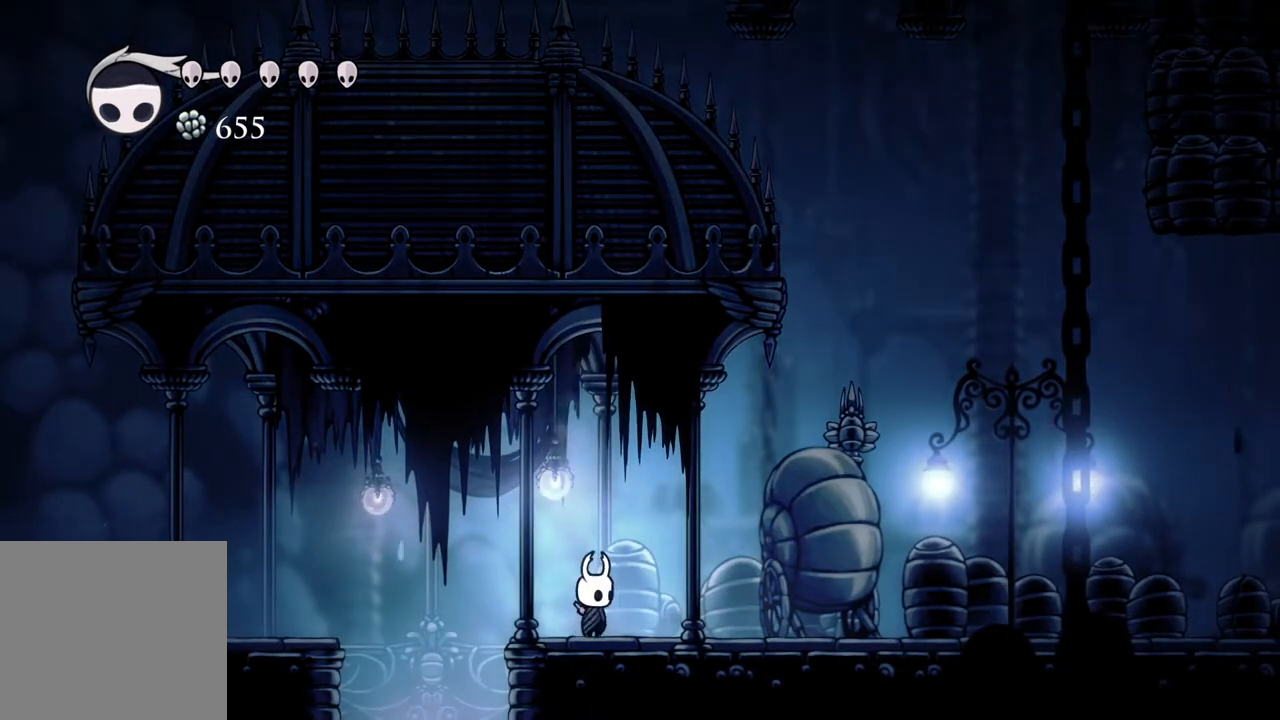
{"buttons": [], "left_stick": "left", "right_stick": "center", "events": [[300, "left_stick", "right"], [450, "left_stick", "left"]]}
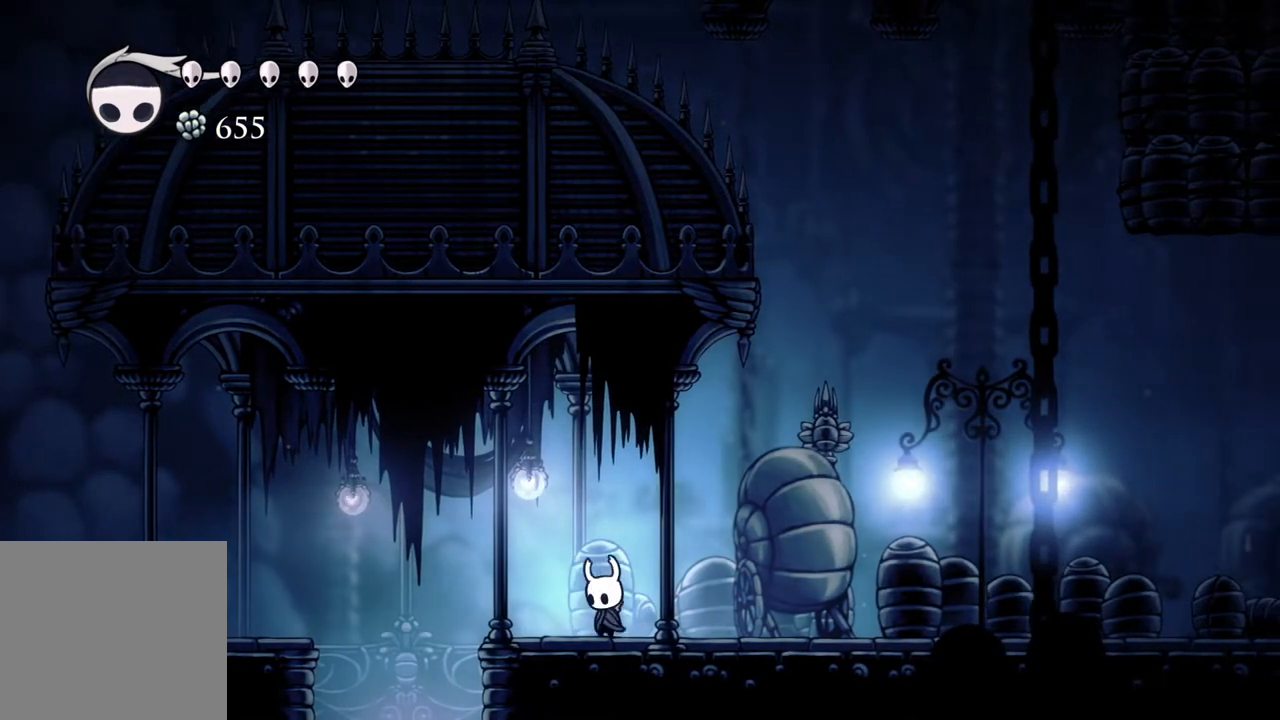
{"buttons": [], "left_stick": "center", "right_stick": "center", "events": [[50, "left_stick", "right"], [217, "left_stick", "left"], [267, "left_stick", "center"], [317, "left_stick", "right"], [417, "left_stick", "center"]]}
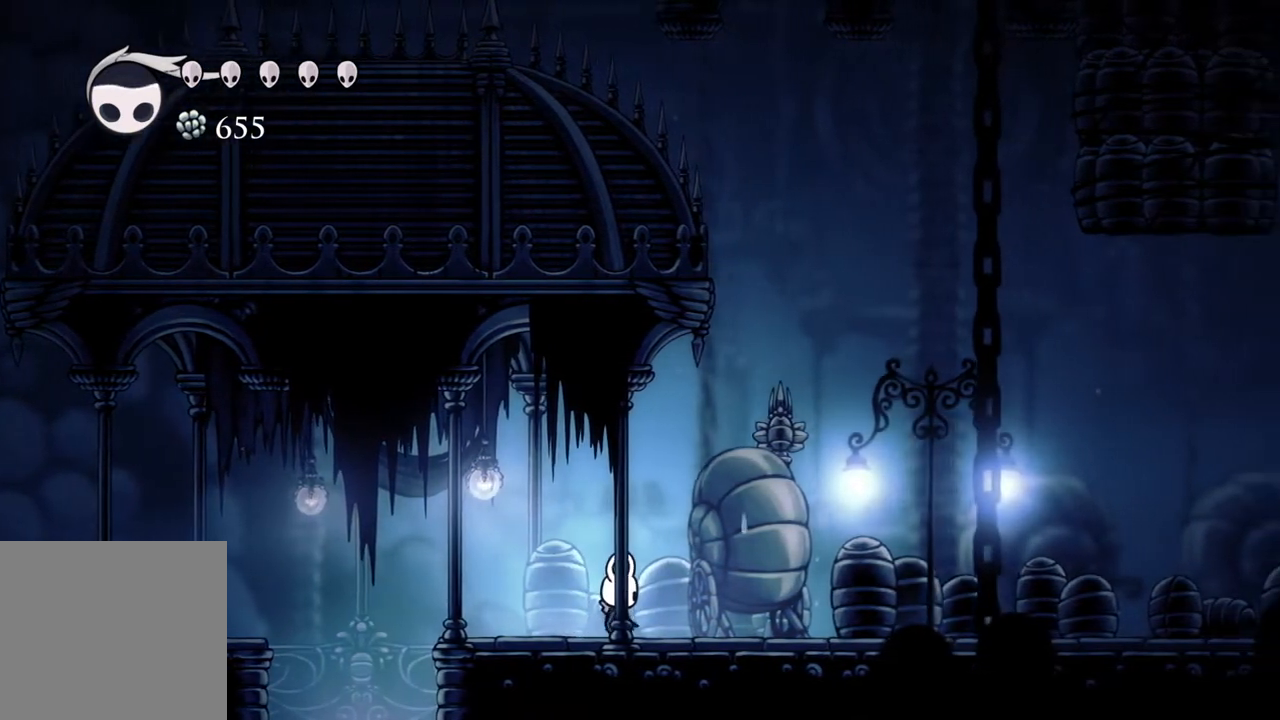
{"buttons": [], "left_stick": "left", "right_stick": "center", "events": [[133, "left_stick", "right"], [233, "R2", "down"], [400, "R2", "up"], [450, "left_stick", "center"], [500, "left_stick", "left"]]}
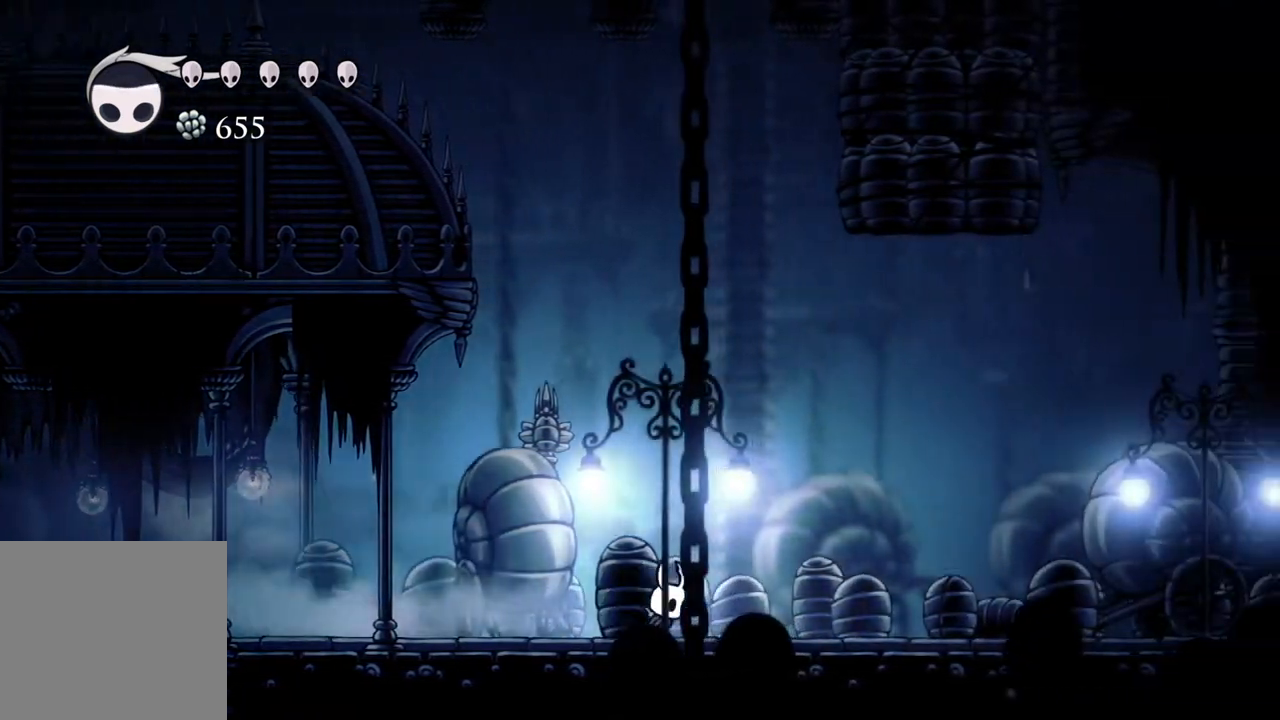
{"buttons": [], "left_stick": "down", "right_stick": "center", "events": [[17, "A", "down"], [283, "left_stick", "center"], [383, "A", "up"], [500, "left_stick", "down"]]}
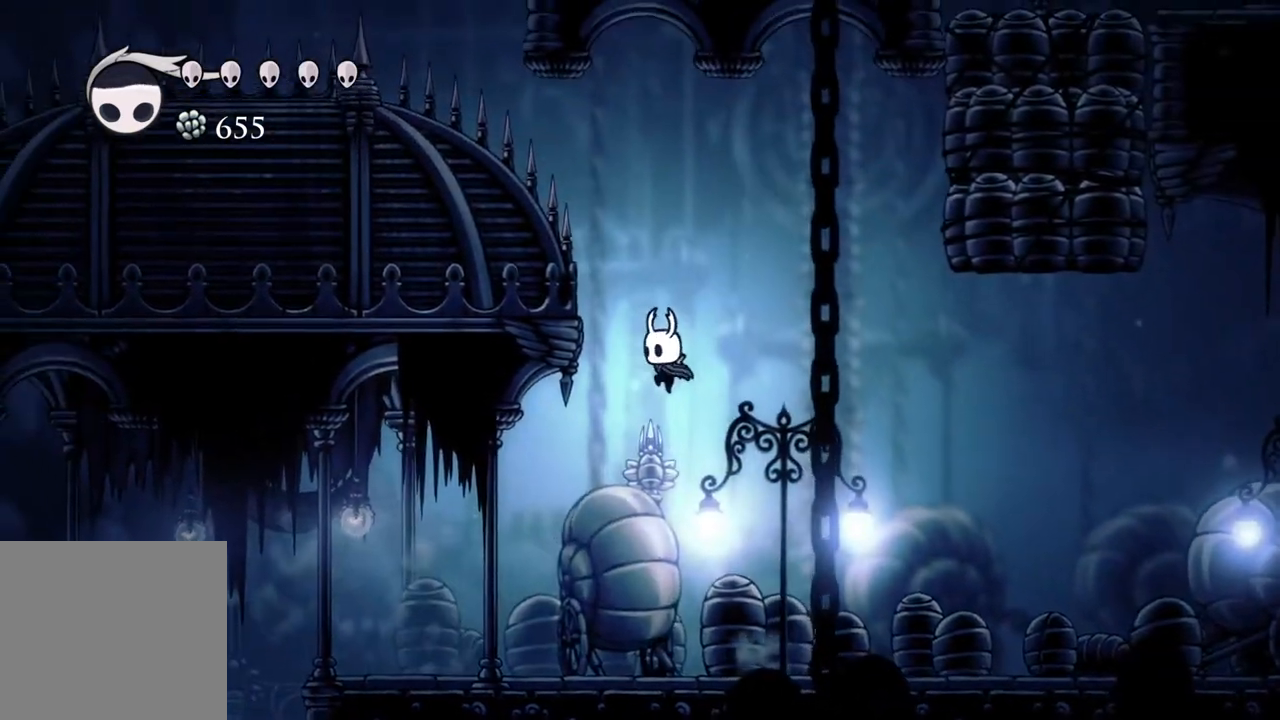
{"buttons": ["R2"], "left_stick": "left", "right_stick": "center", "events": [[67, "R2", "down"], [217, "left_stick", "left"], [233, "R2", "up"], [500, "R2", "down"]]}
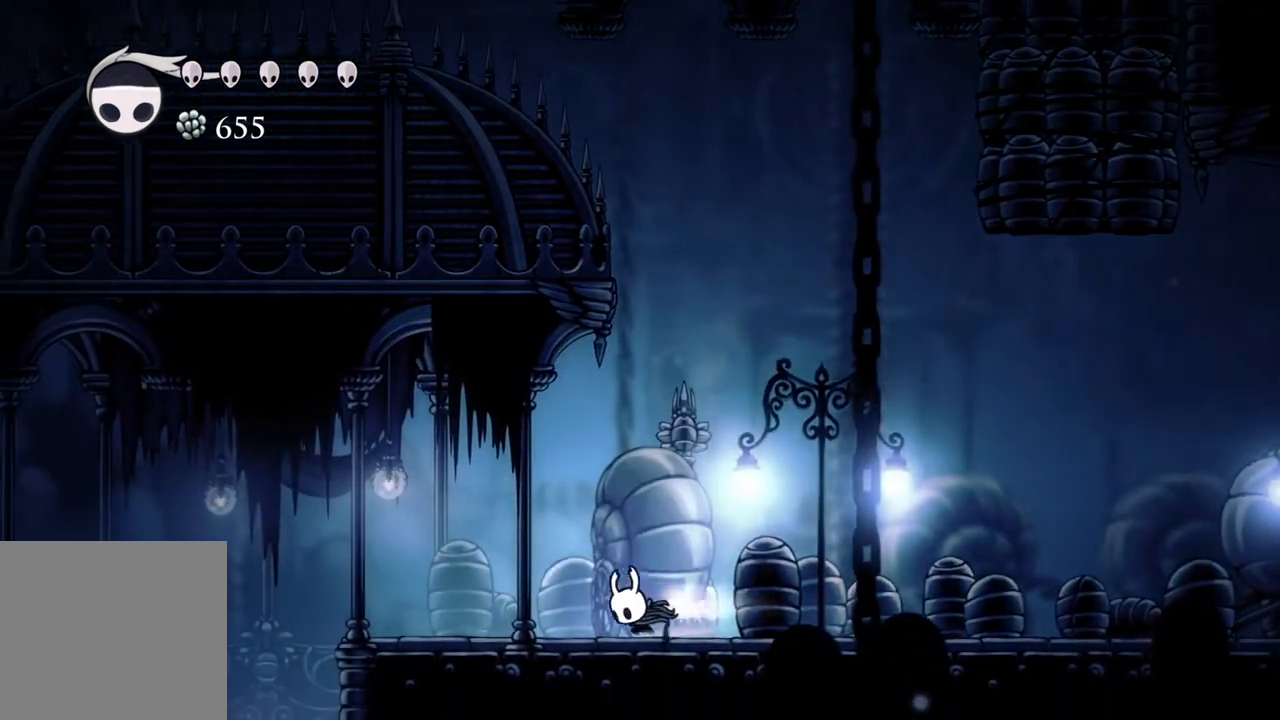
{"buttons": [], "left_stick": "left", "right_stick": "center", "events": [[150, "R2", "up"], [333, "R2", "down"], [483, "R2", "up"]]}
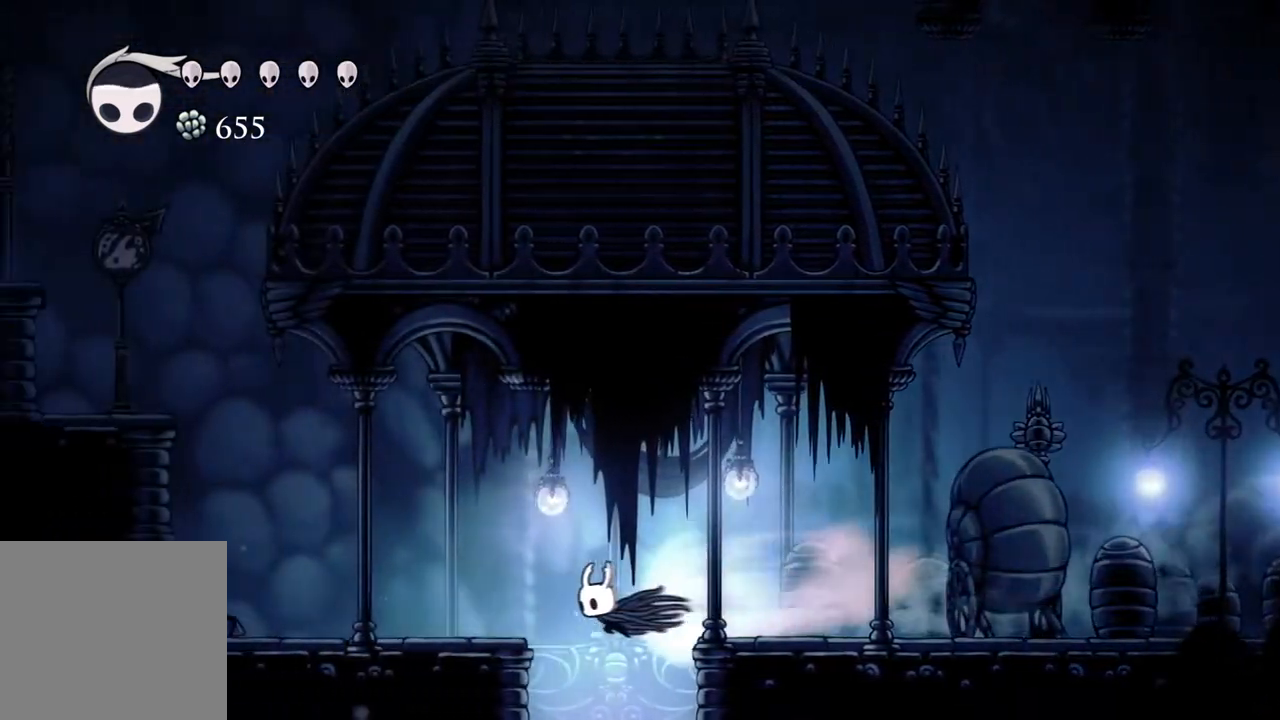
{"buttons": [], "left_stick": "center", "right_stick": "center", "events": [[217, "left_stick", "center"]]}
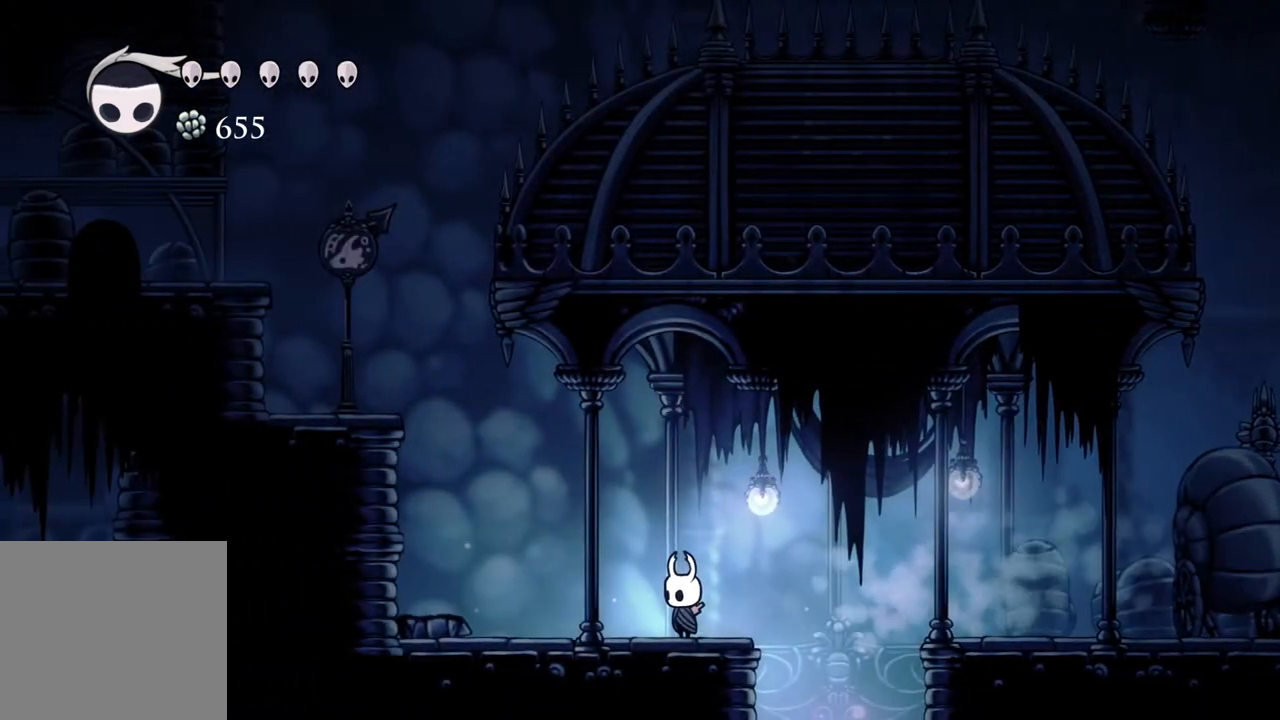
{"buttons": [], "left_stick": "center", "right_stick": "center", "events": []}
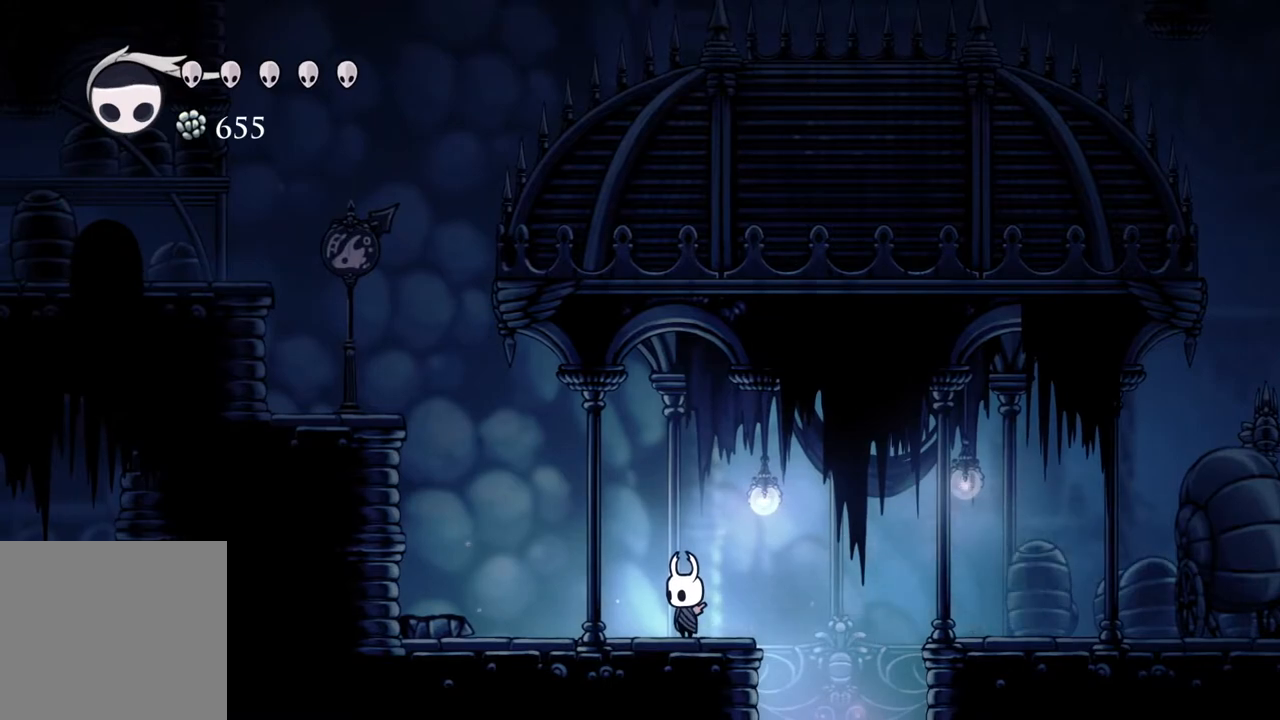
{"buttons": [], "left_stick": "center", "right_stick": "center", "events": []}
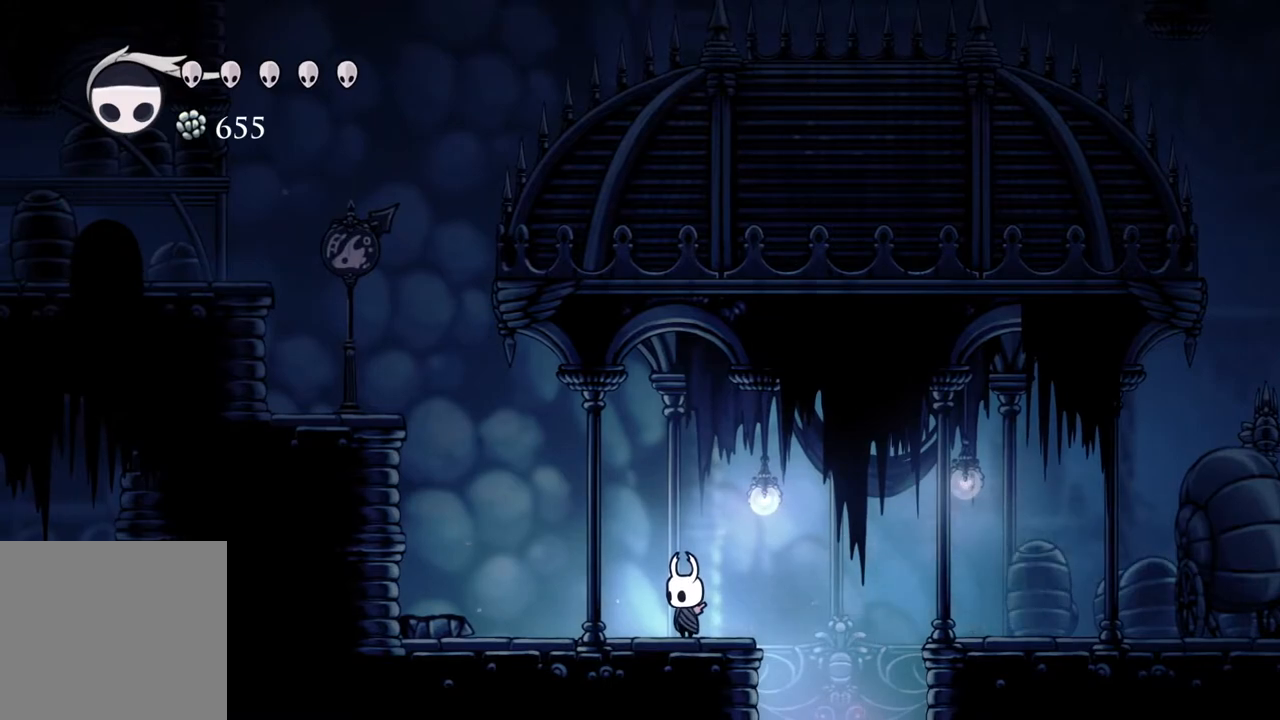
{"buttons": ["R2"], "left_stick": "down", "right_stick": "center", "events": [[83, "left_stick", "left"], [133, "A", "down"], [217, "left_stick", "center"], [300, "A", "up"], [417, "left_stick", "down"], [483, "R2", "down"]]}
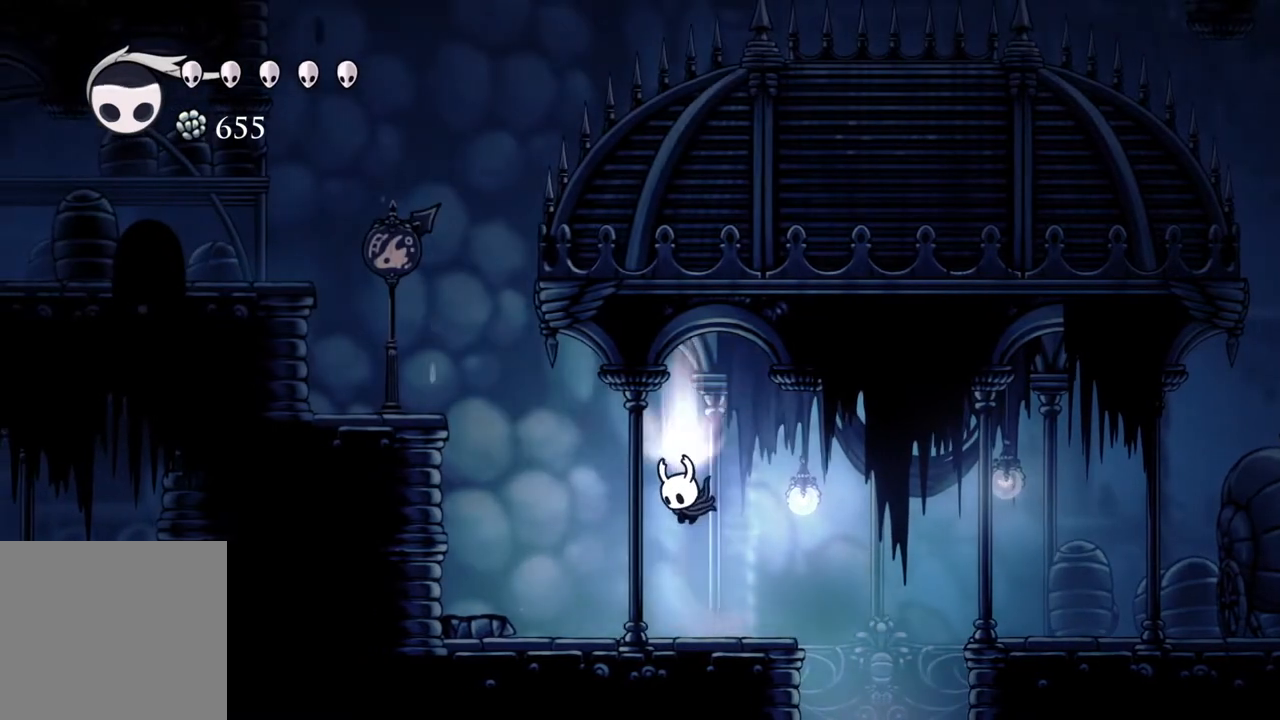
{"buttons": [], "left_stick": "left", "right_stick": "center", "events": [[167, "R2", "up"], [200, "left_stick", "center"], [467, "left_stick", "left"]]}
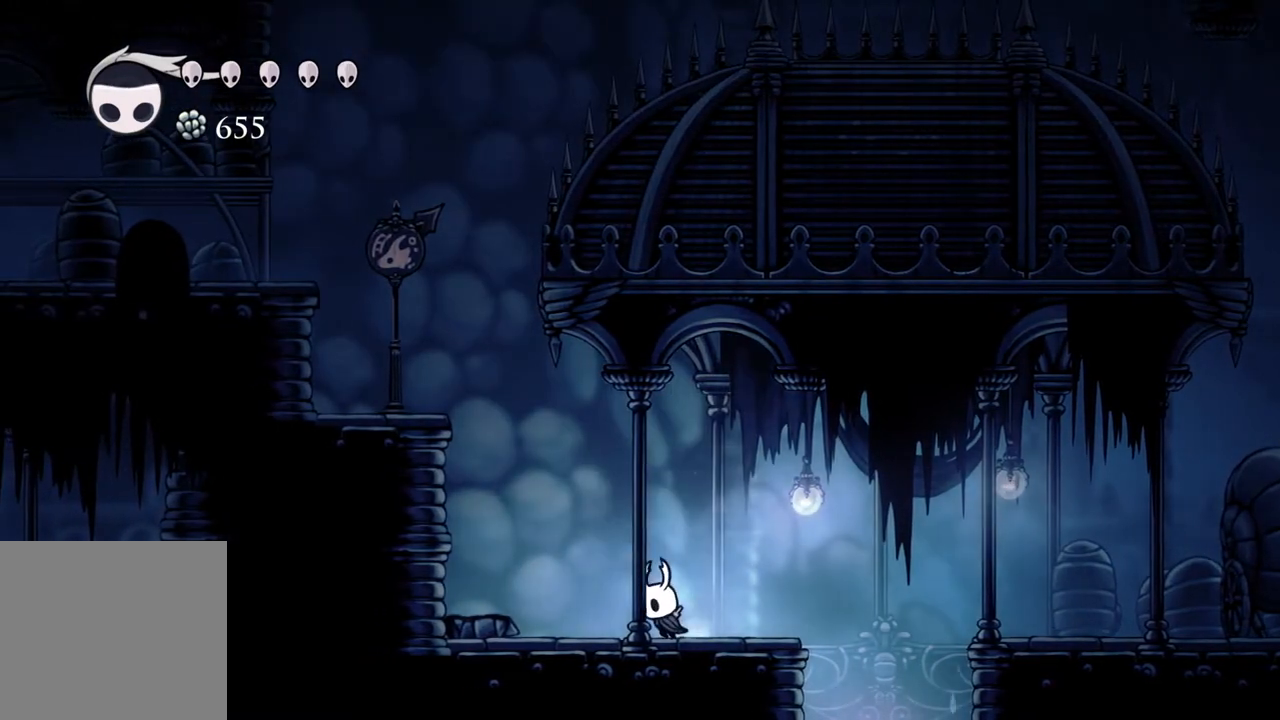
{"buttons": ["A"], "left_stick": "center", "right_stick": "center", "events": [[150, "A", "down"], [500, "left_stick", "center"]]}
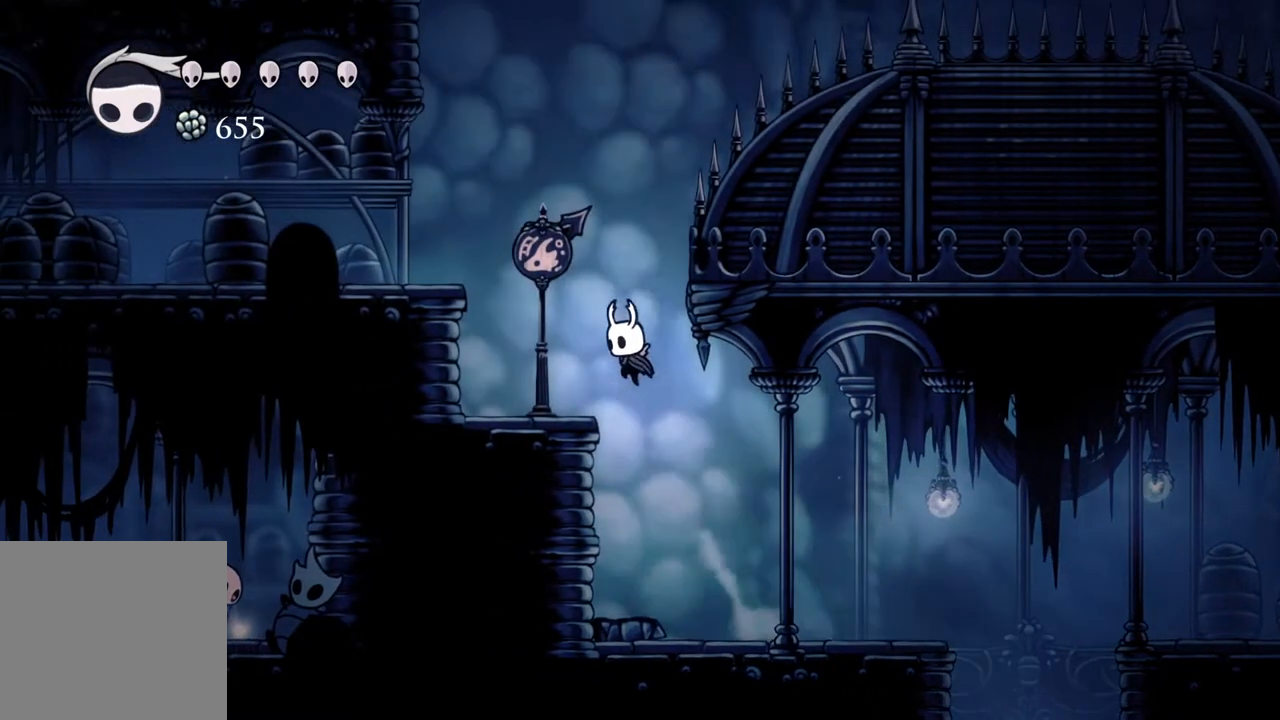
{"buttons": ["A"], "left_stick": "right", "right_stick": "center", "events": [[233, "left_stick", "right"]]}
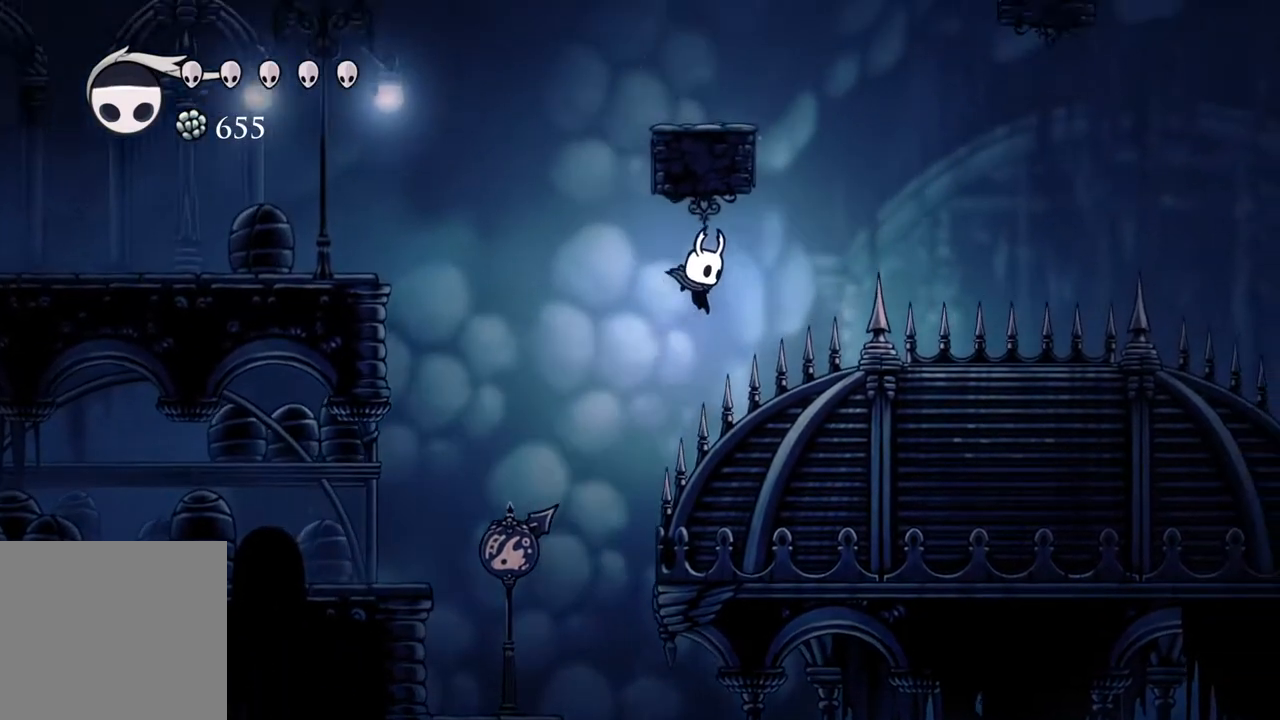
{"buttons": [], "left_stick": "left", "right_stick": "center", "events": [[350, "left_stick", "center"], [367, "A", "up"], [450, "left_stick", "left"]]}
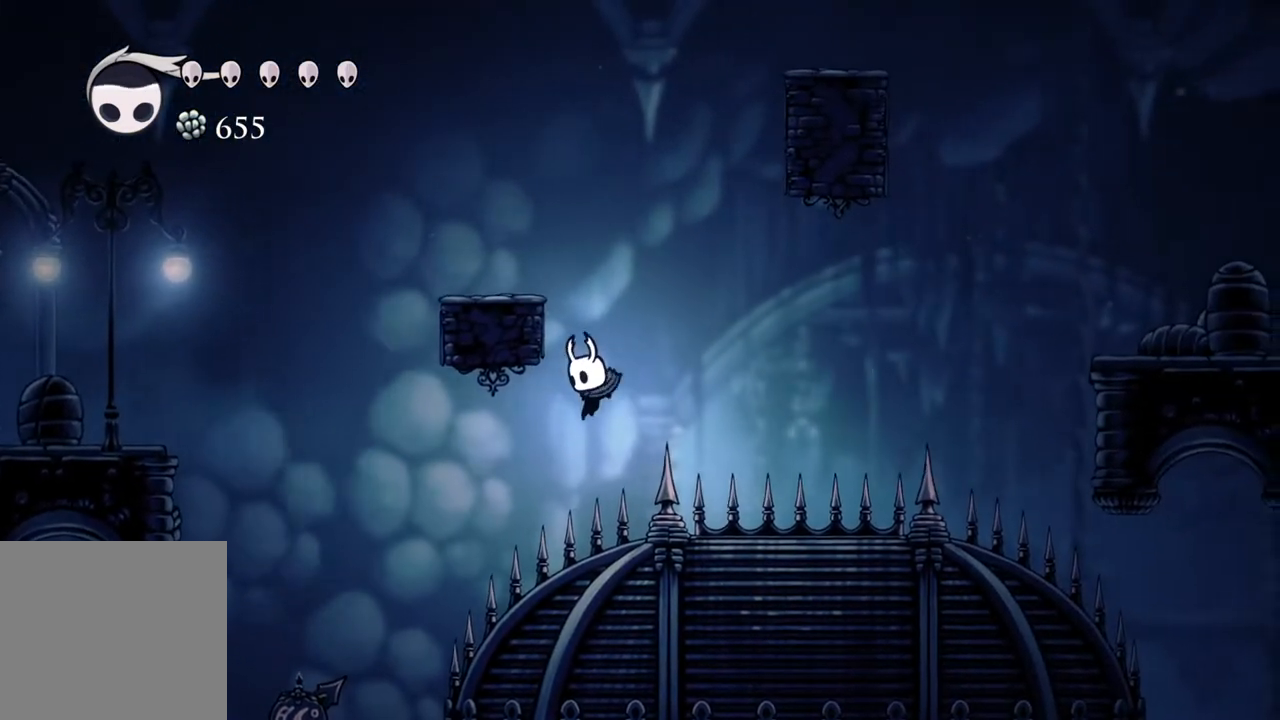
{"buttons": [], "left_stick": "left", "right_stick": "center", "events": [[250, "left_stick", "up"], [300, "left_stick", "right"], [400, "left_stick", "left"]]}
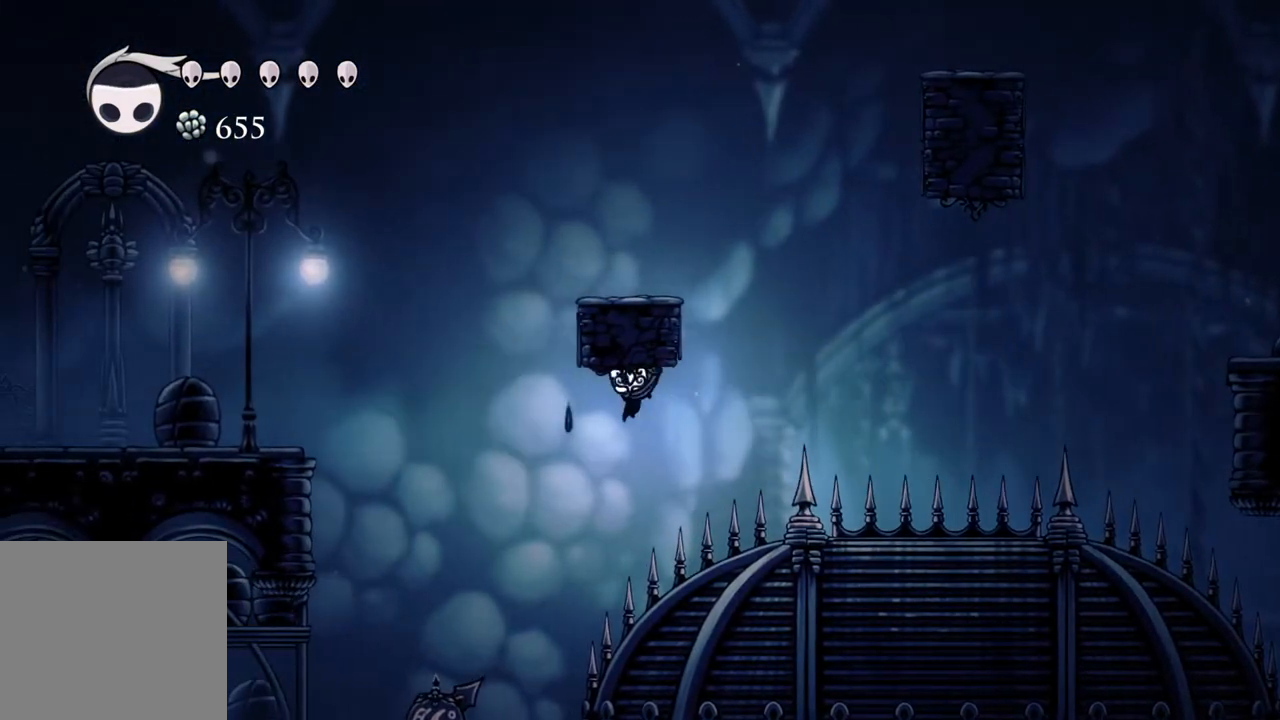
{"buttons": [], "left_stick": "right", "right_stick": "center", "events": [[17, "left_stick", "right"], [117, "left_stick", "up-left"], [233, "left_stick", "right"], [350, "left_stick", "up-left"], [450, "left_stick", "right"]]}